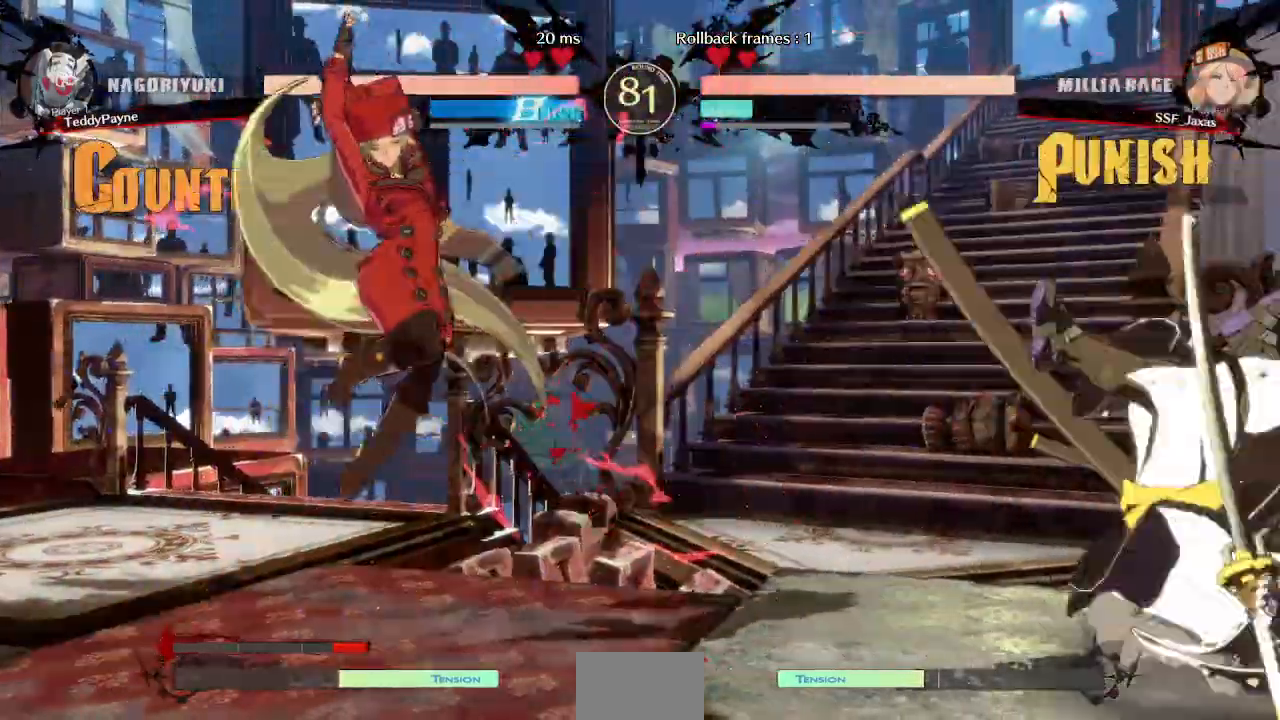
Gameplay with a controller (arcade stick); each line is a JSON object with the inputs held at the frame after it (dt_ms = milliseconds from this image to that frame). "events" lists button and stick changes between this image and that frame as [ms after this image, input, new state], when the widget could be followed in between. Not read: L3 R3 other_buttons.
{"dt_ms": 1000, "buttons": ["DPAD_LEFT"]}
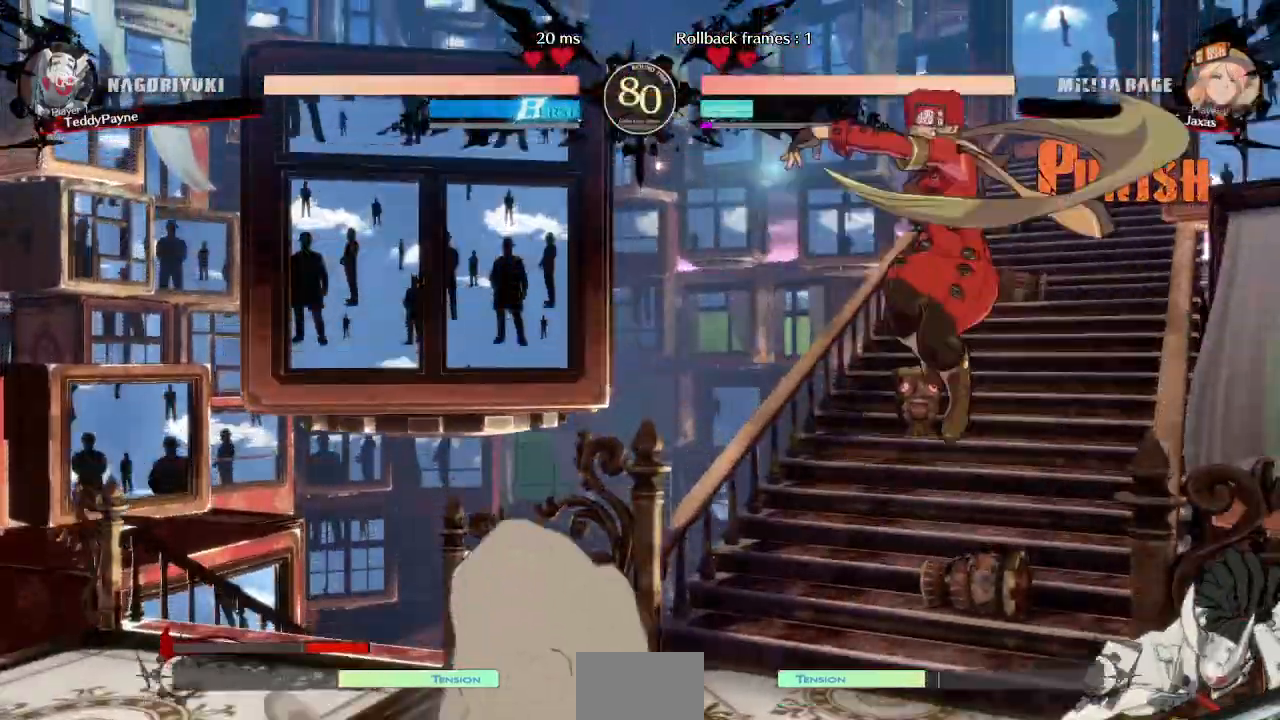
{"dt_ms": 500, "buttons": []}
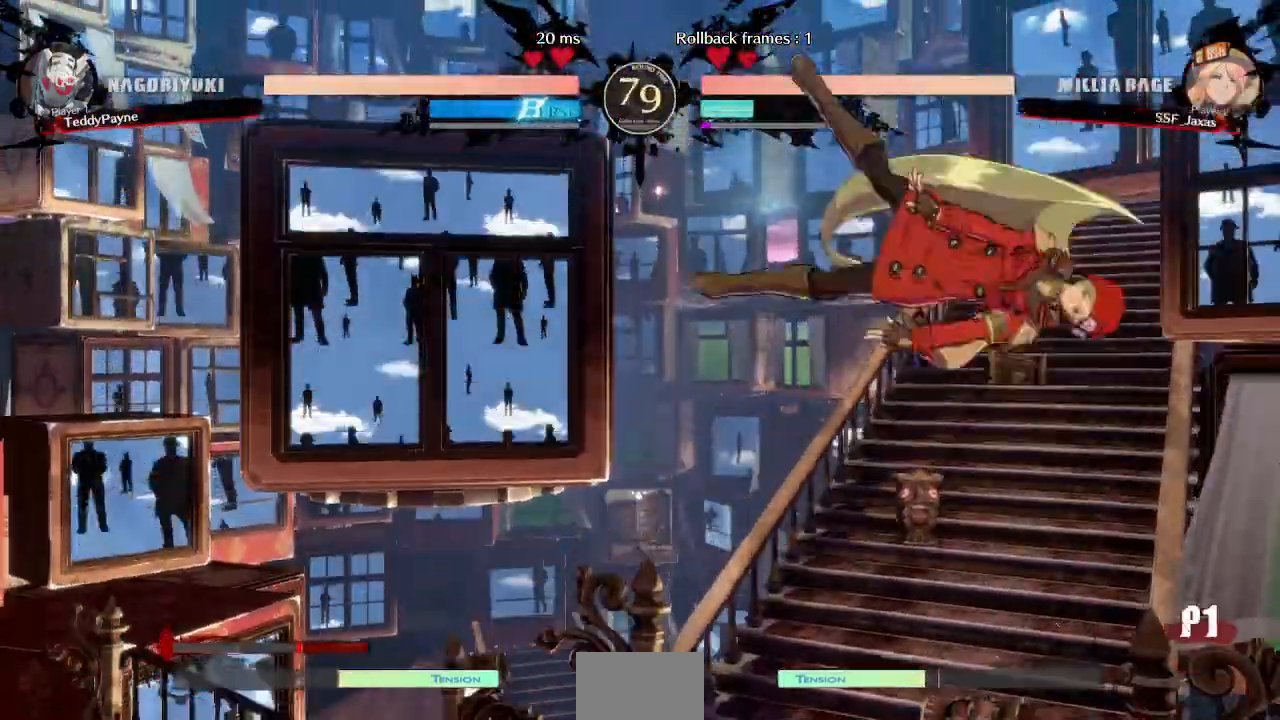
{"dt_ms": 500, "buttons": []}
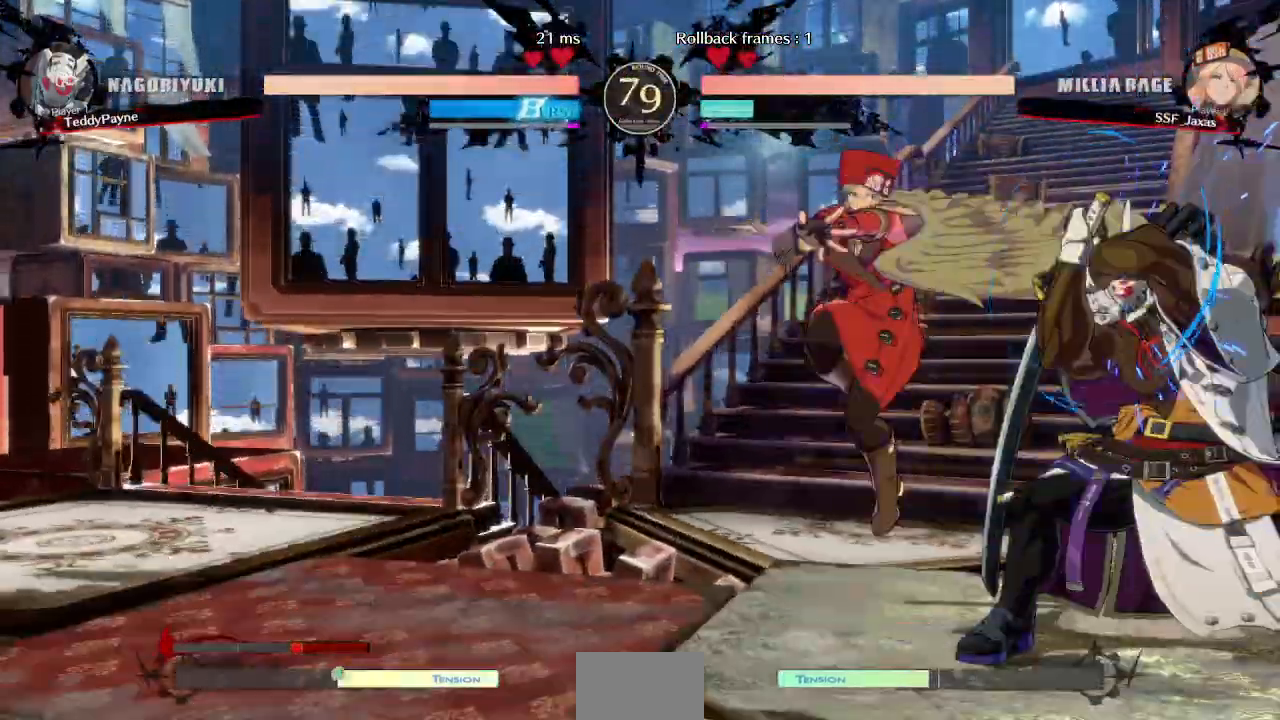
{"dt_ms": 500, "buttons": []}
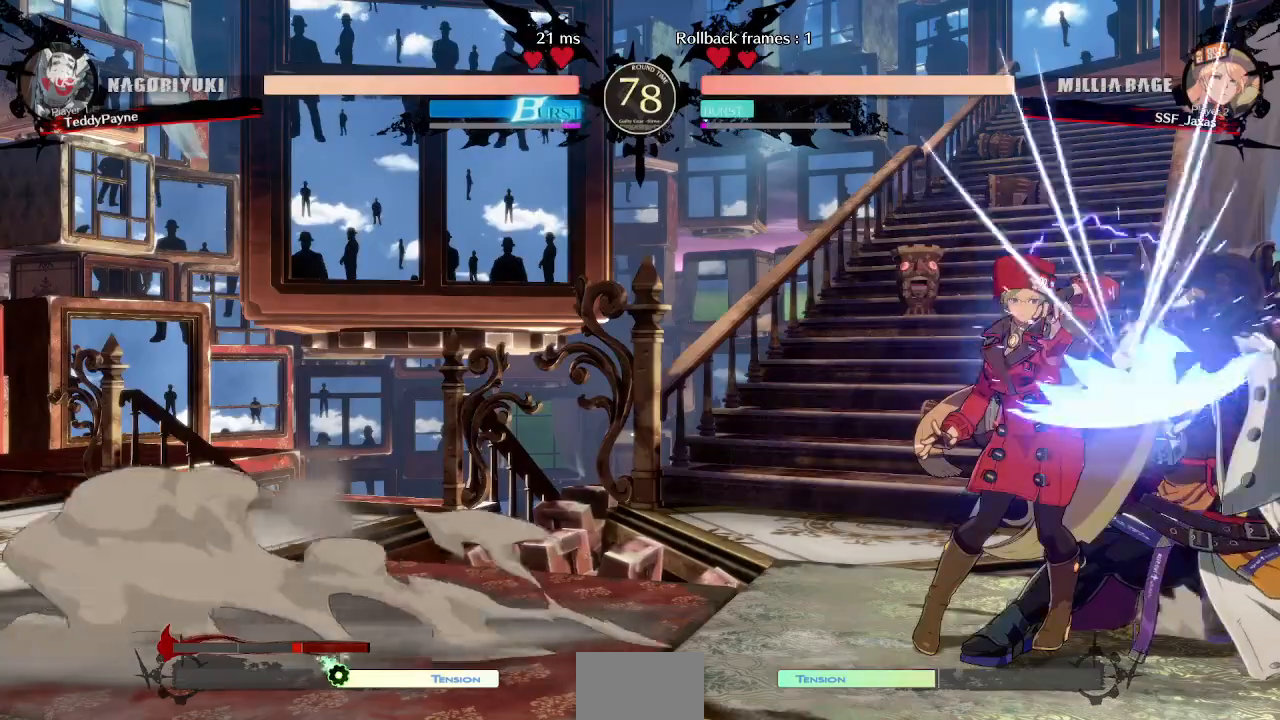
{"dt_ms": 500, "buttons": [], "events": []}
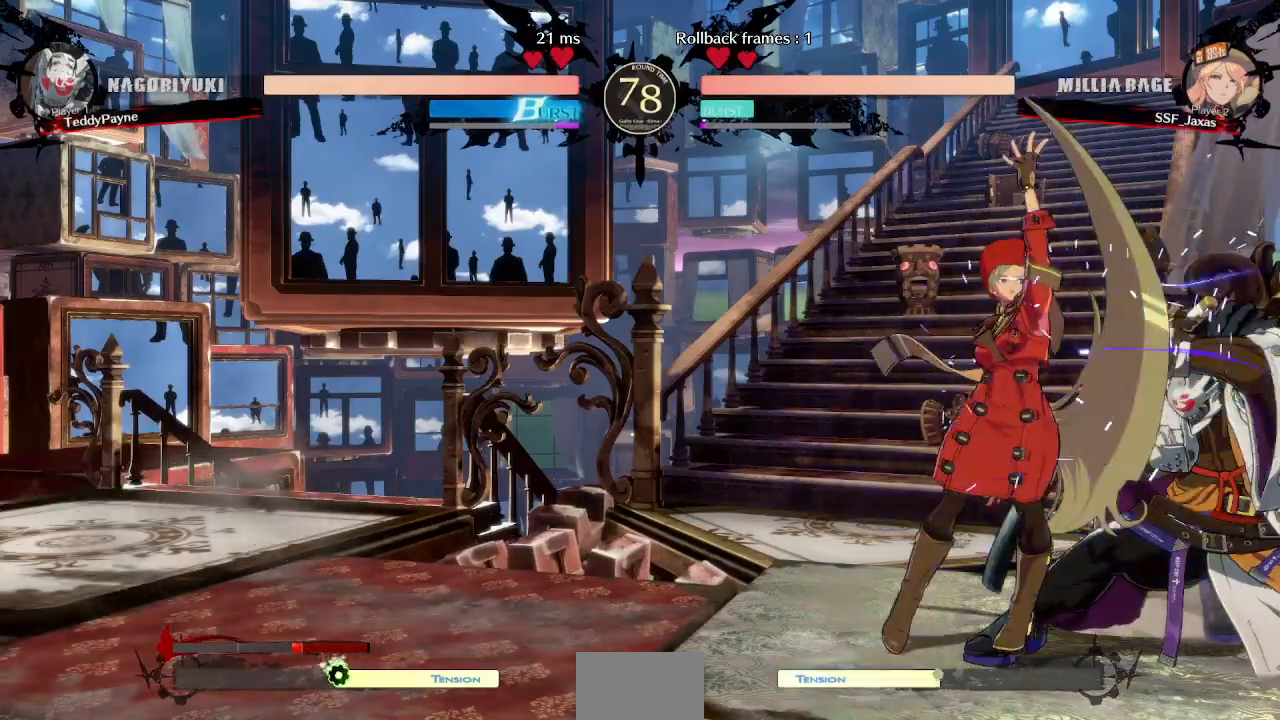
{"dt_ms": 500, "buttons": [], "events": [[183, "DPAD_RIGHT", "down"], [267, "DPAD_RIGHT", "up"], [300, "DPAD_RIGHT", "down"], [400, "R2", "down"], [467, "DPAD_RIGHT", "up"], [500, "R2", "up"]]}
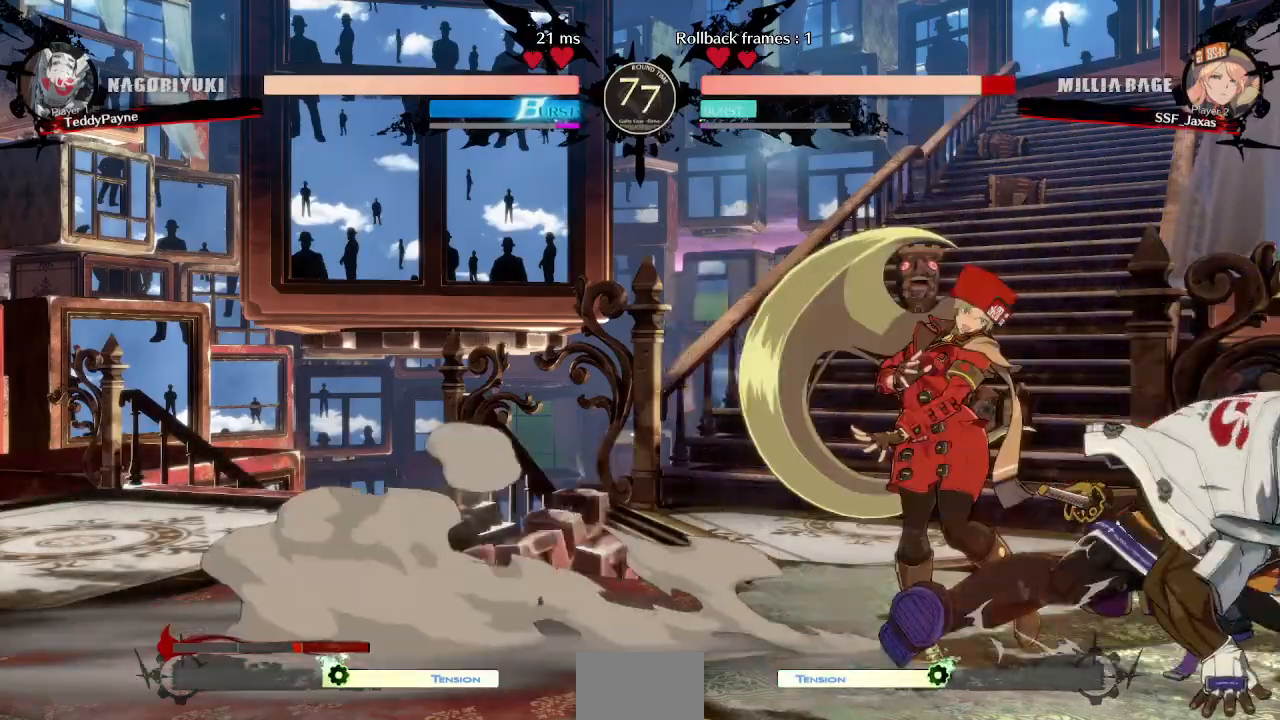
{"dt_ms": 500, "buttons": ["DPAD_DOWN", "DPAD_LEFT"], "events": [[200, "DPAD_LEFT", "down"], [217, "DPAD_DOWN", "down"]]}
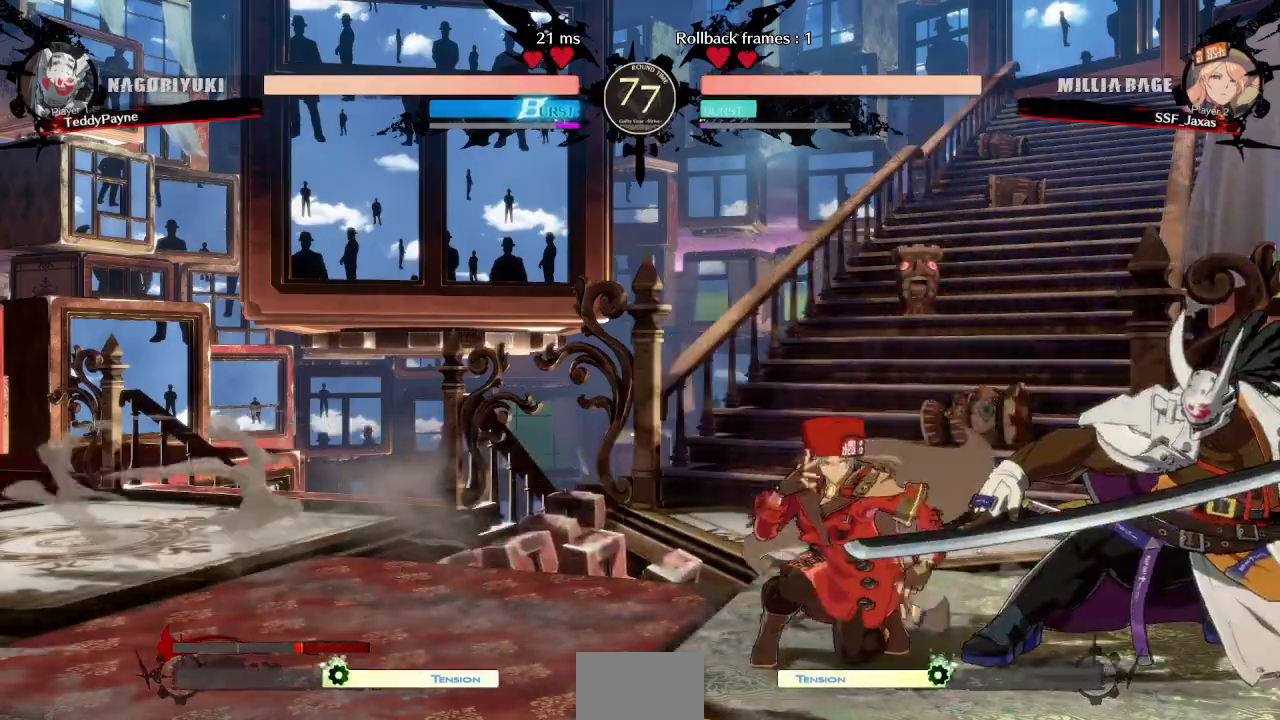
{"dt_ms": 500, "buttons": ["DPAD_DOWN", "DPAD_LEFT"], "events": [[183, "SQUARE", "down"], [283, "SQUARE", "up"], [333, "R2", "down"], [500, "R2", "up"]]}
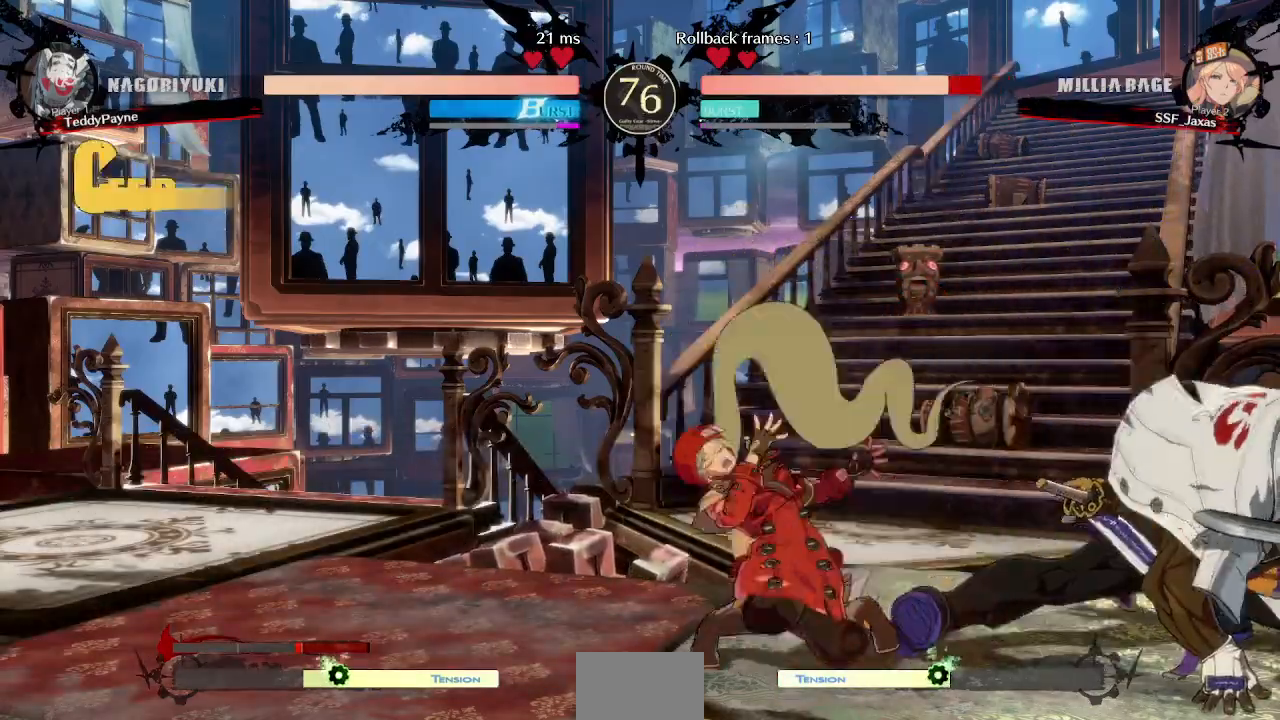
{"dt_ms": 500, "buttons": ["DPAD_DOWN", "DPAD_LEFT"], "events": []}
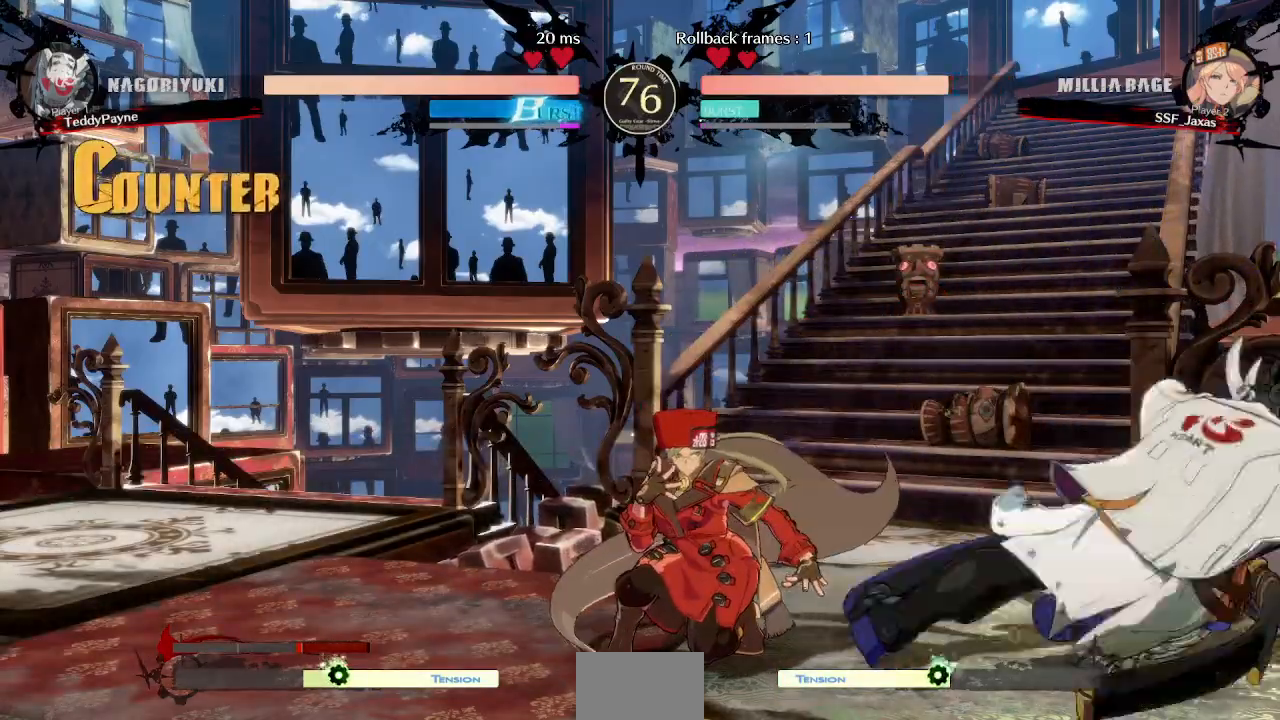
{"dt_ms": 500, "buttons": [], "events": [[350, "DPAD_LEFT", "up"], [367, "DPAD_DOWN", "up"], [367, "TRIANGLE", "down"], [500, "TRIANGLE", "up"]]}
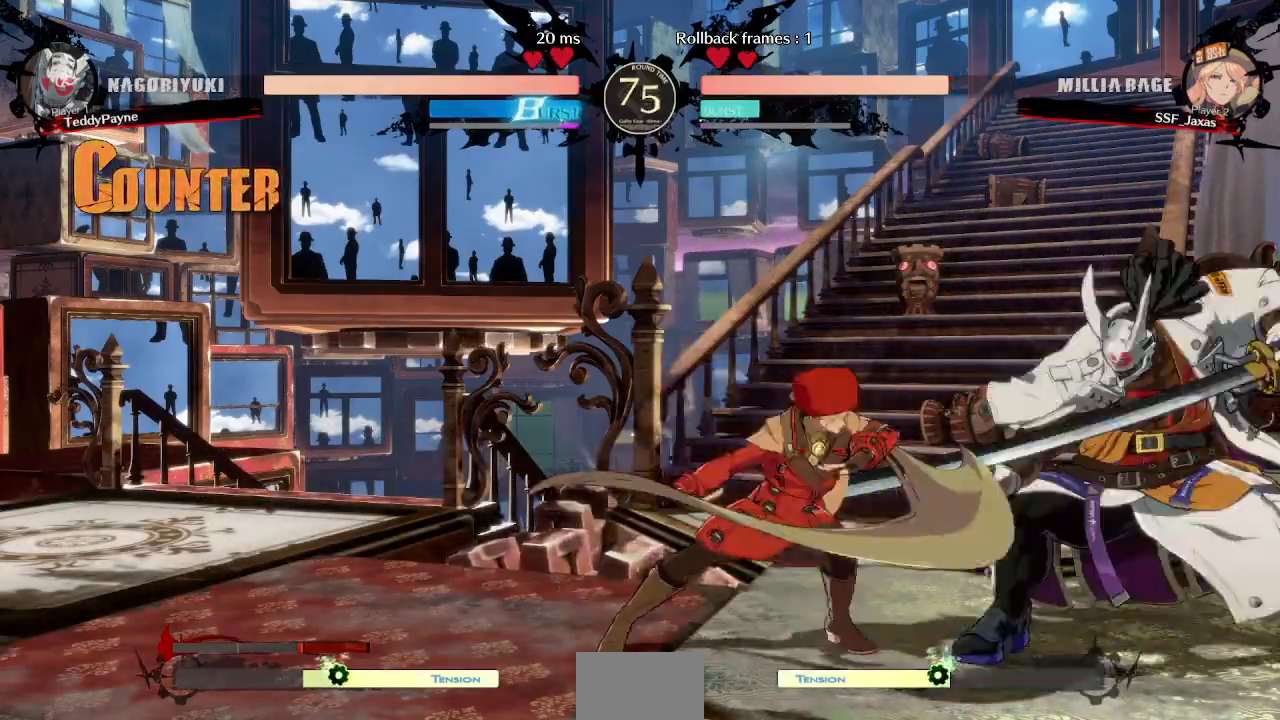
{"dt_ms": 500, "buttons": [], "events": [[50, "DPAD_DOWN", "down"], [83, "DPAD_RIGHT", "down"], [133, "DPAD_DOWN", "up"], [167, "TRIANGLE", "down"], [233, "DPAD_RIGHT", "up"], [317, "TRIANGLE", "up"]]}
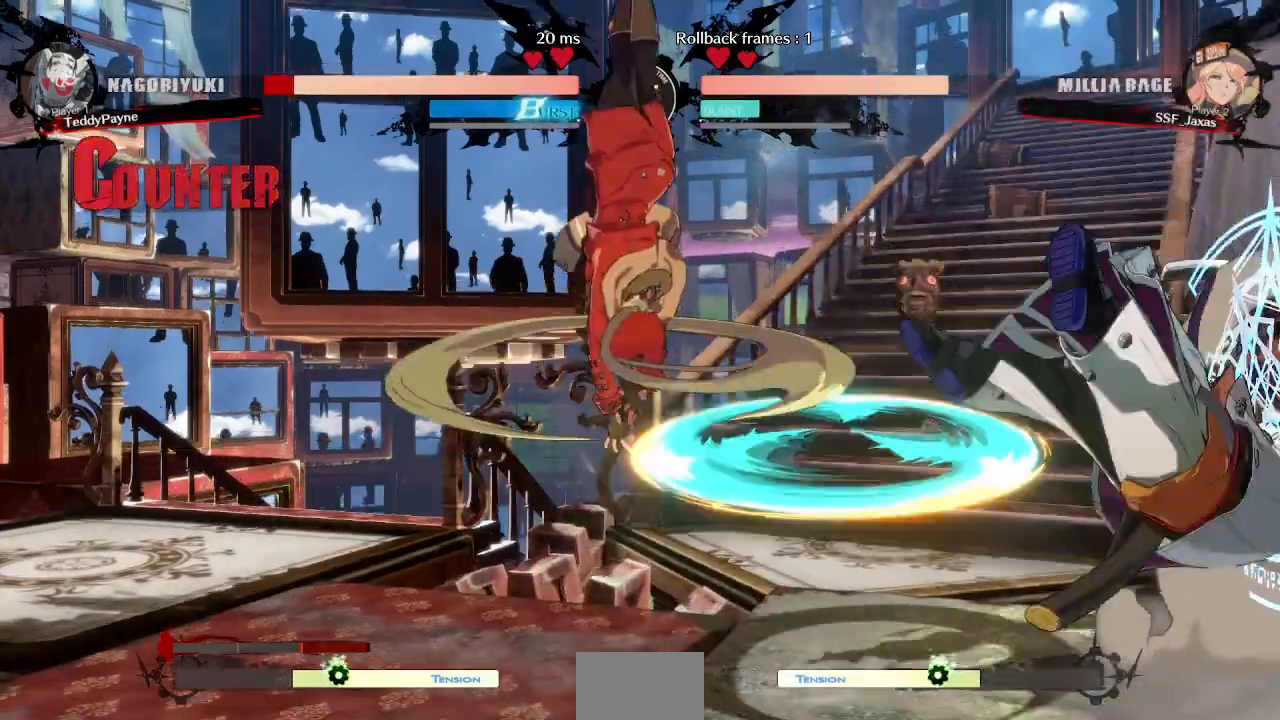
{"dt_ms": 500, "buttons": ["DPAD_RIGHT"]}